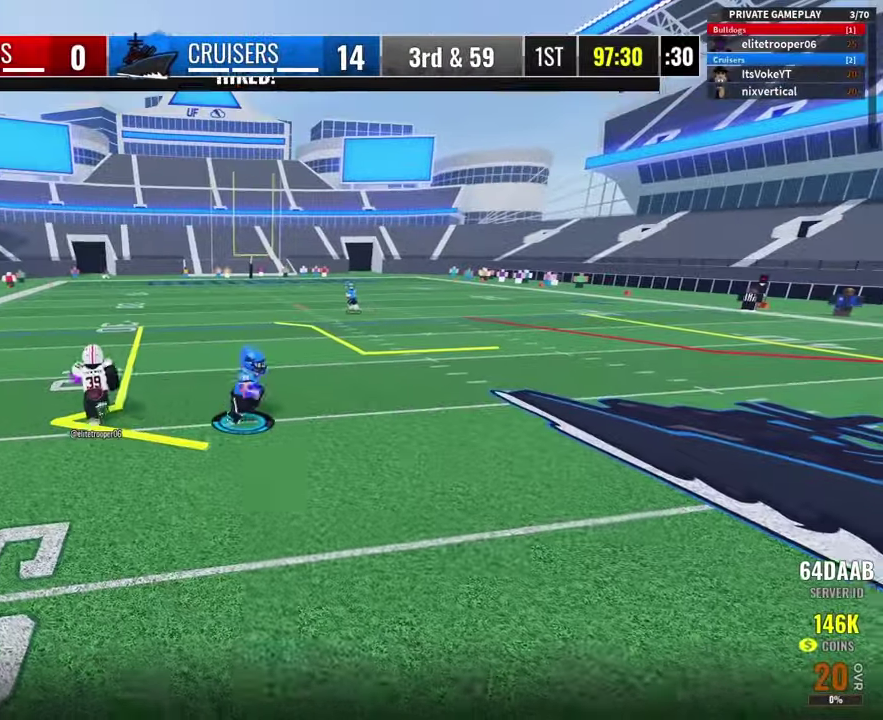
Gameplay with a controller (Xbox layout); each line is a JSON object with the inputs held at the frame after it (dt_ms = milliseconds from this image to that frame). "button_events" lists button changes between this image and that frame as [ms after this image, input, new state], when the widget could be followed in between (sticks are given only as held states). Not read: R1.
{"dt_ms": 300, "buttons": [], "left_stick": "right", "right_stick": "center", "button_events": []}
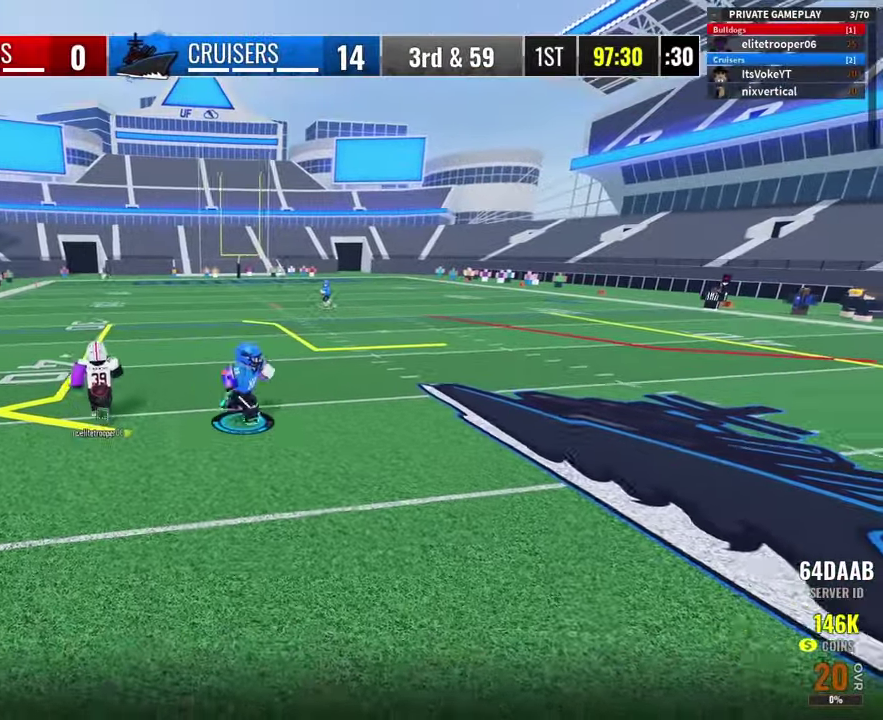
{"dt_ms": 800, "buttons": [], "left_stick": "down", "right_stick": "center", "button_events": []}
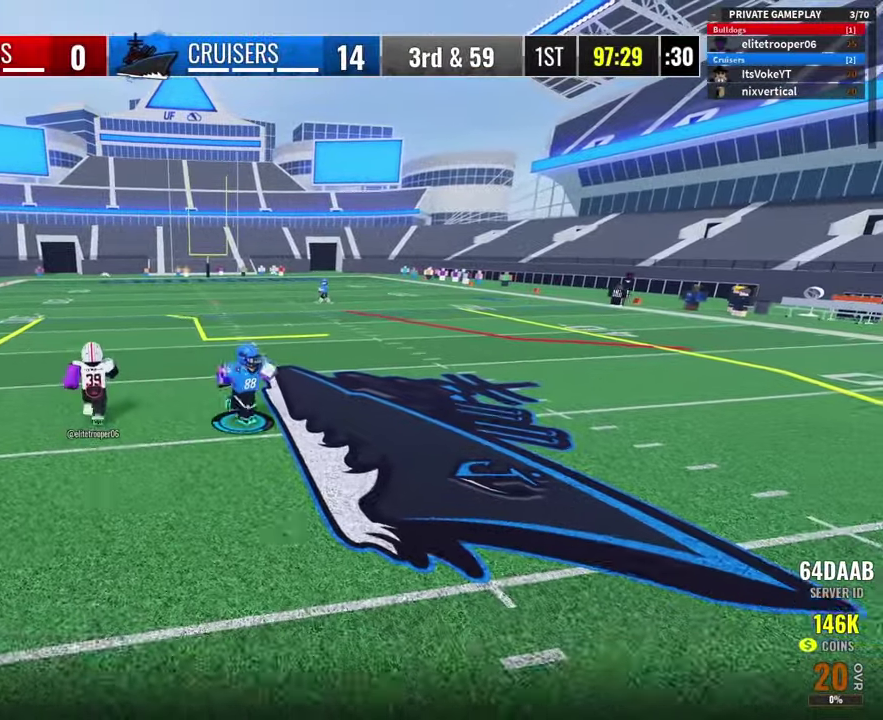
{"dt_ms": 400, "buttons": [], "left_stick": "down-left", "right_stick": "center", "button_events": []}
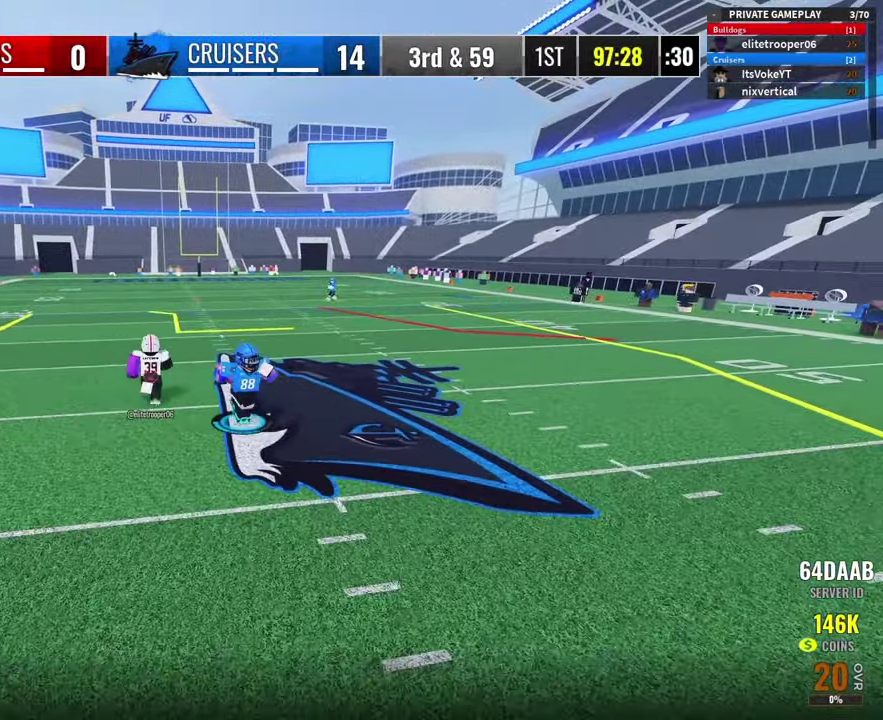
{"dt_ms": 500, "buttons": [], "left_stick": "left", "right_stick": "center", "button_events": [[316, "Y", "down"], [433, "Y", "up"]]}
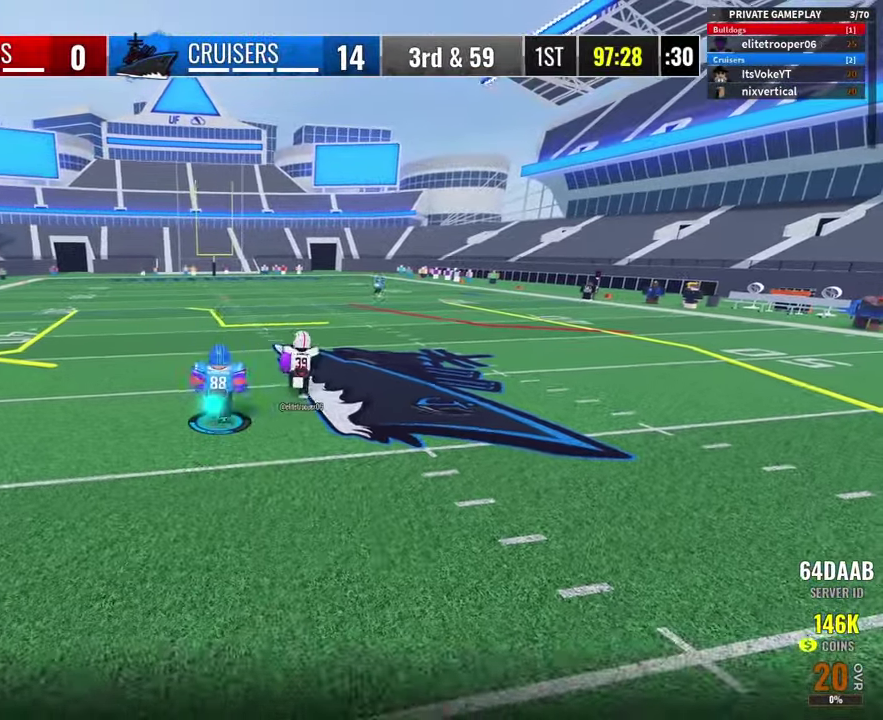
{"dt_ms": 500, "buttons": [], "left_stick": "left", "right_stick": "center", "button_events": []}
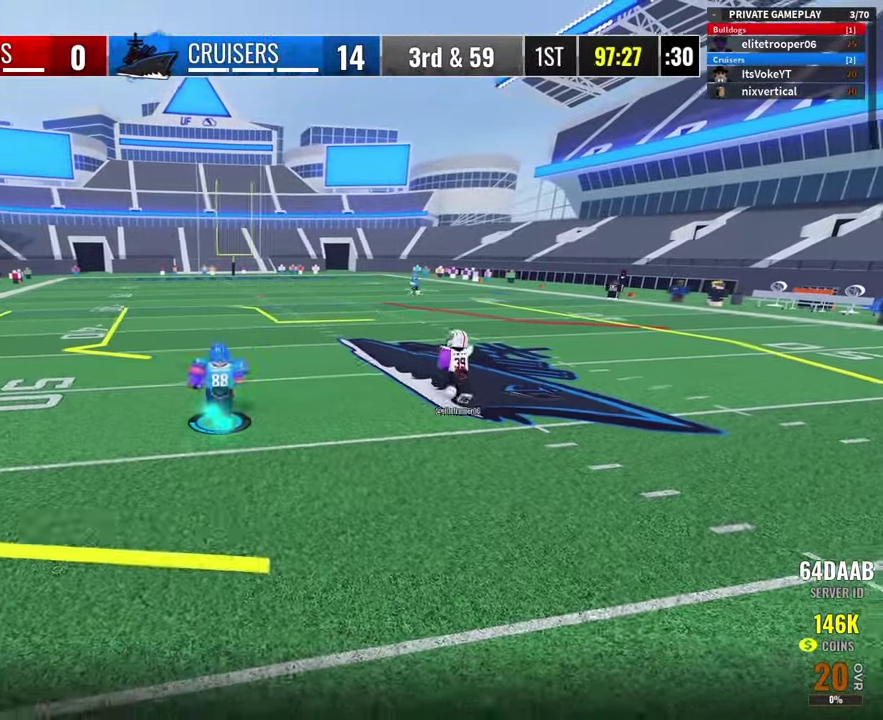
{"dt_ms": 300, "buttons": [], "left_stick": "left", "right_stick": "center", "button_events": []}
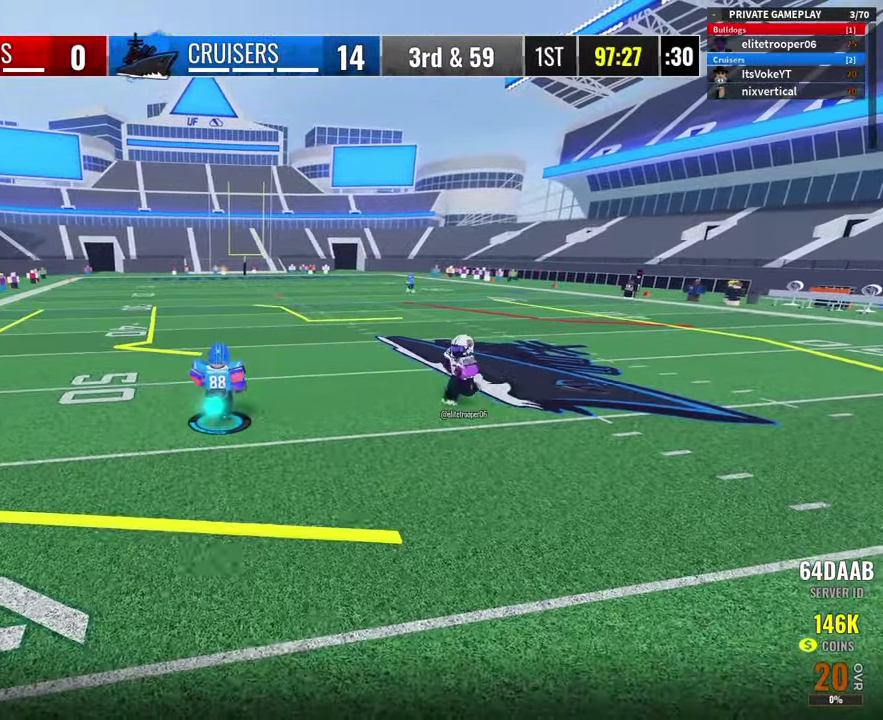
{"dt_ms": 800, "buttons": [], "left_stick": "left", "right_stick": "center", "button_events": []}
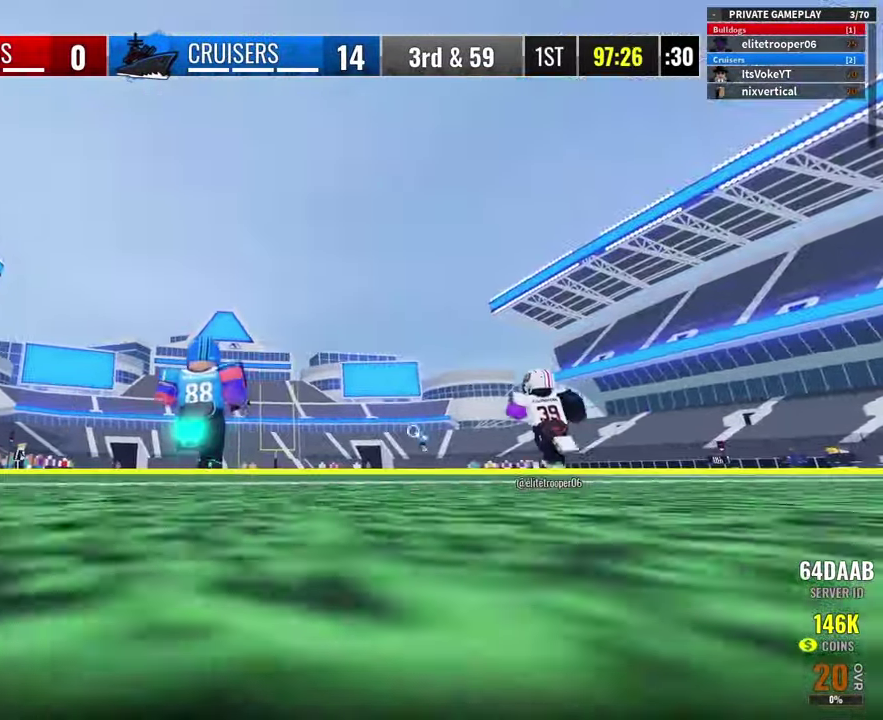
{"dt_ms": 400, "buttons": [], "left_stick": "left", "right_stick": "center", "button_events": []}
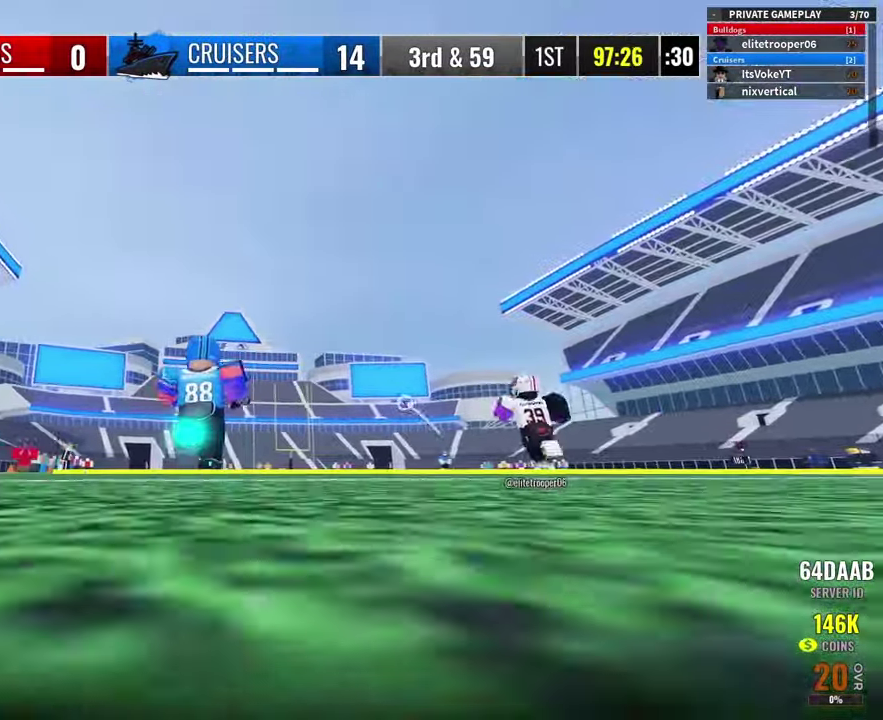
{"dt_ms": 500, "buttons": ["A", "R2"], "left_stick": "up", "right_stick": "center", "button_events": [[233, "R2", "down"], [250, "A", "down"]]}
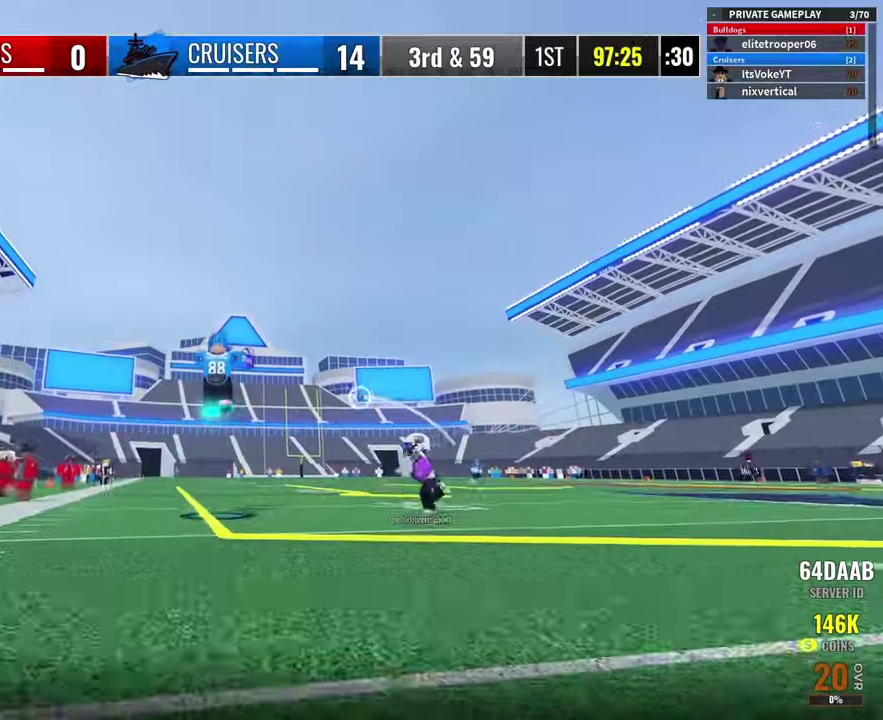
{"dt_ms": 500, "buttons": ["R2"], "left_stick": "up", "right_stick": "down-left", "button_events": [[83, "X", "down"], [367, "X", "up"], [383, "A", "up"]]}
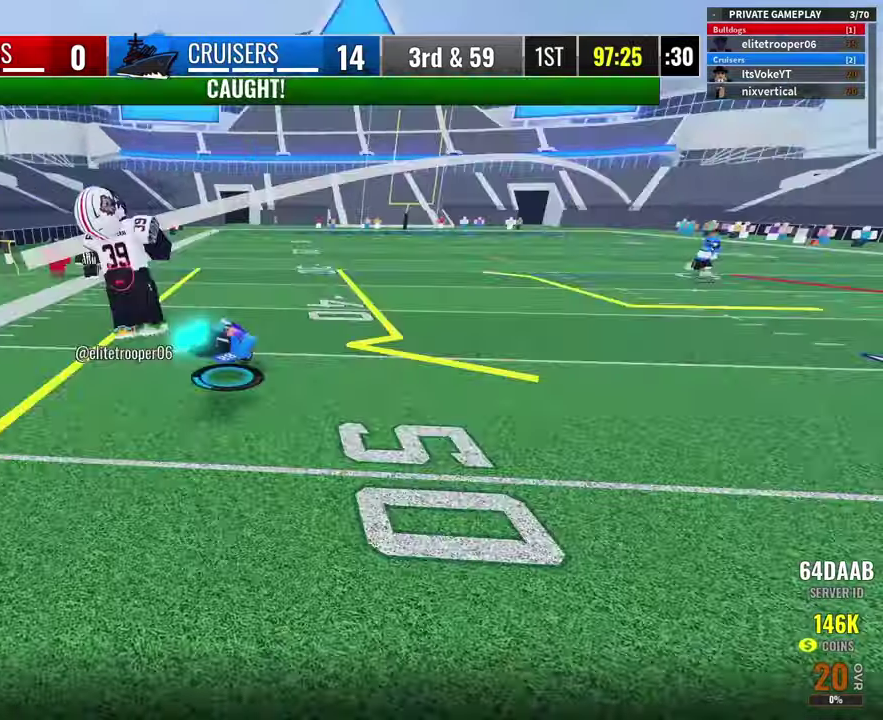
{"dt_ms": 300, "buttons": [], "left_stick": "up", "right_stick": "center", "button_events": [[250, "R2", "up"]]}
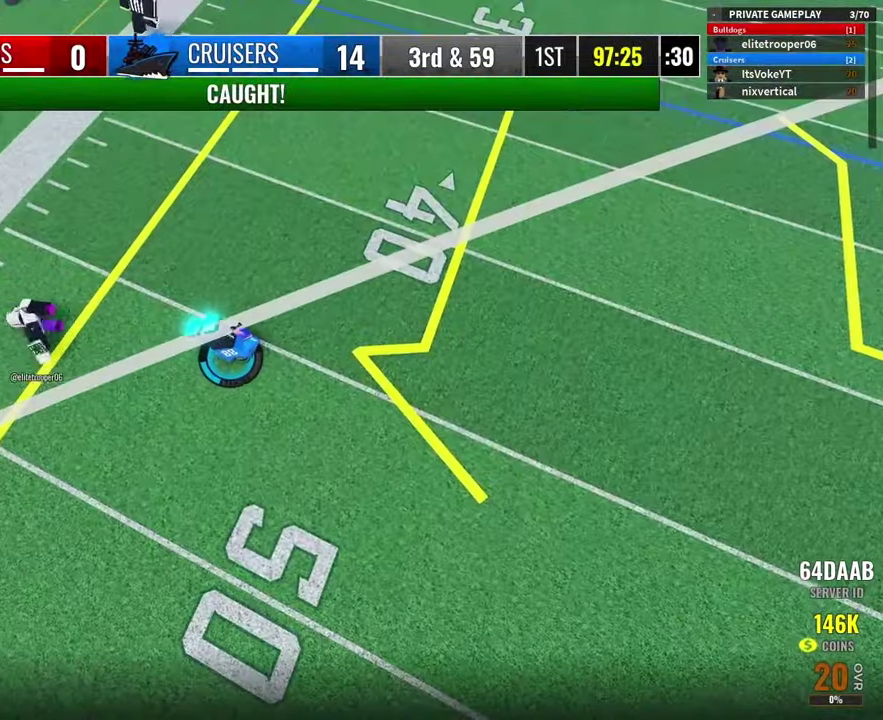
{"dt_ms": 800, "buttons": [], "left_stick": "left", "right_stick": "center", "button_events": [[400, "Y", "down"], [500, "Y", "up"]]}
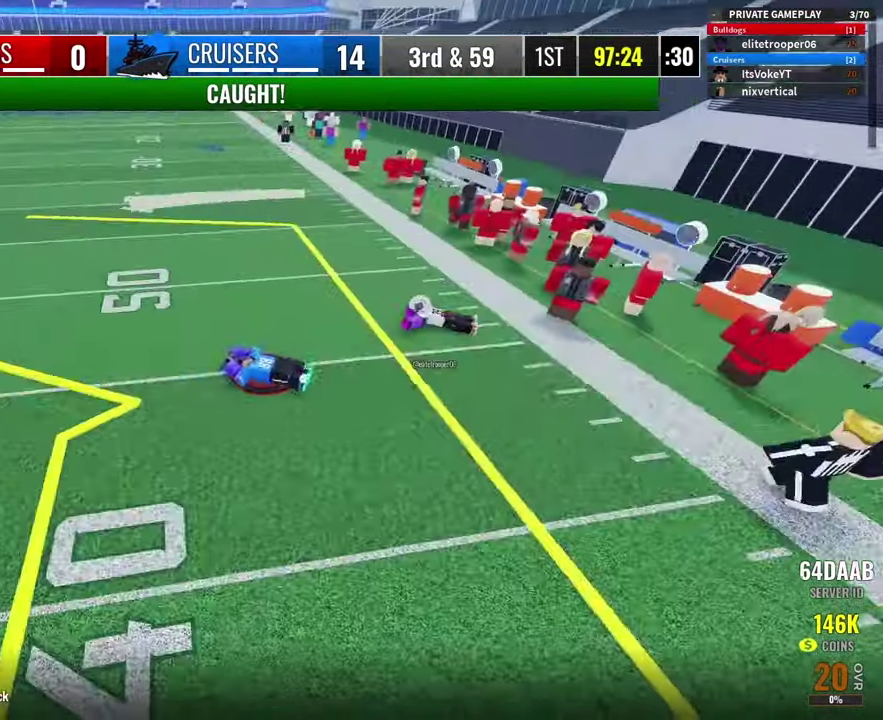
{"dt_ms": 400, "buttons": [], "left_stick": "up", "right_stick": "center", "button_events": [[83, "Y", "down"], [183, "Y", "up"]]}
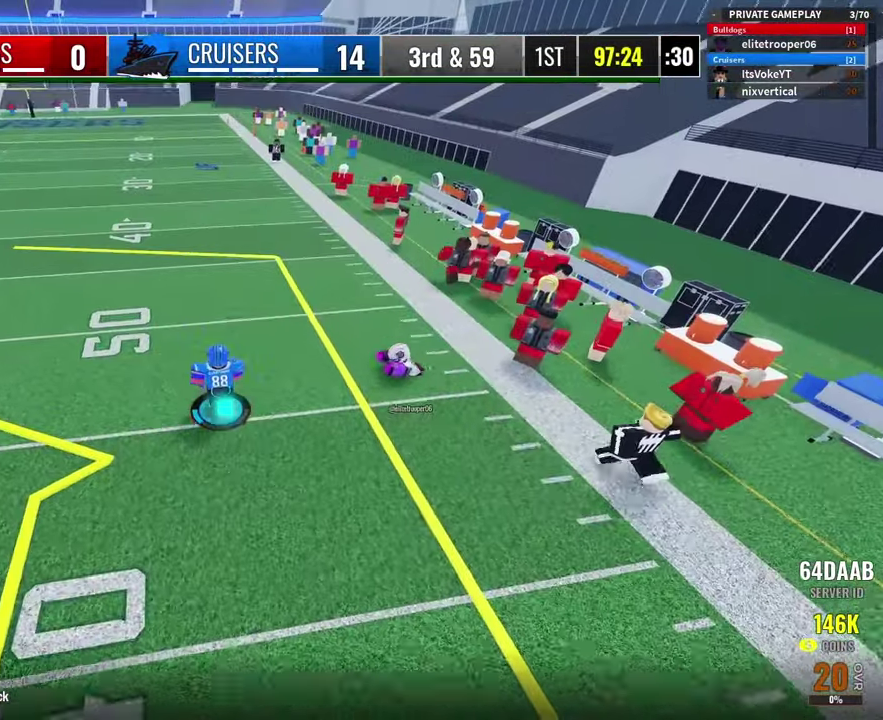
{"dt_ms": 500, "buttons": [], "left_stick": "up-right", "right_stick": "center", "button_events": [[183, "A", "down"], [350, "A", "up"]]}
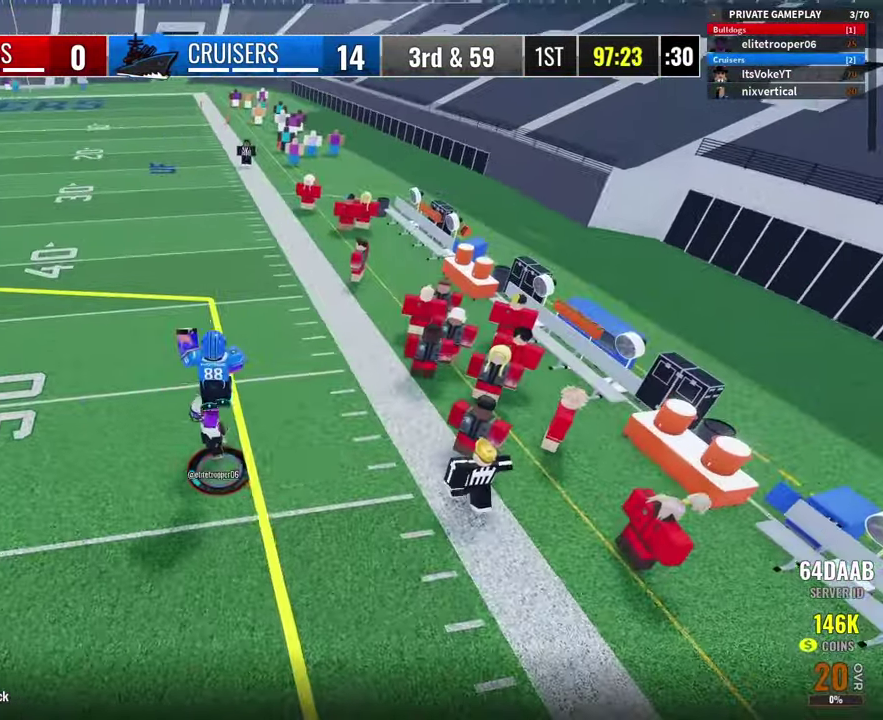
{"dt_ms": 500, "buttons": [], "left_stick": "up-right", "right_stick": "center", "button_events": [[67, "Y", "down"], [200, "Y", "up"]]}
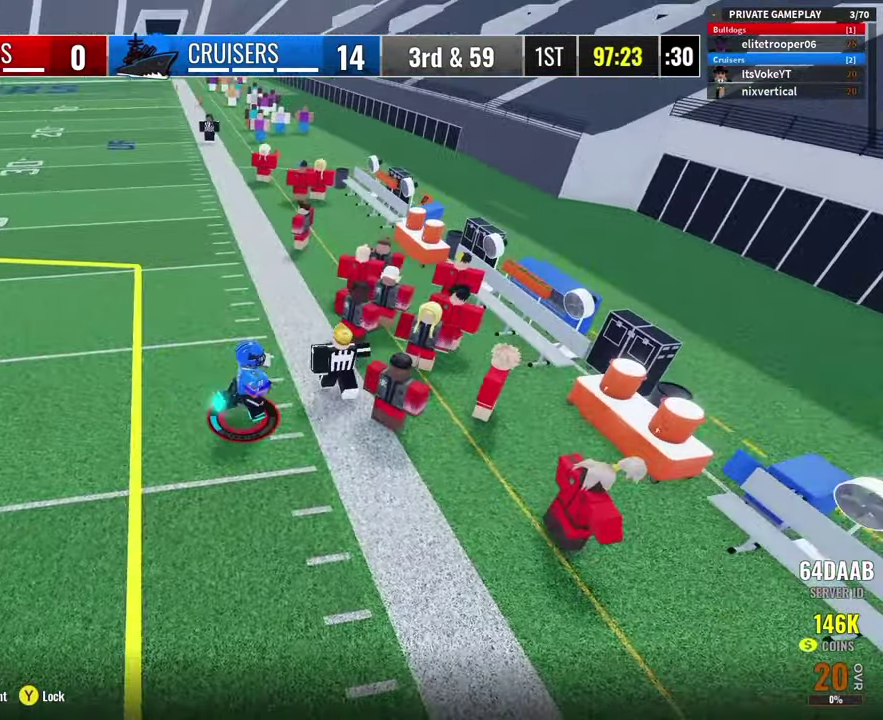
{"dt_ms": 300, "buttons": ["X"], "left_stick": "up-right", "right_stick": "center", "button_events": [[267, "X", "down"]]}
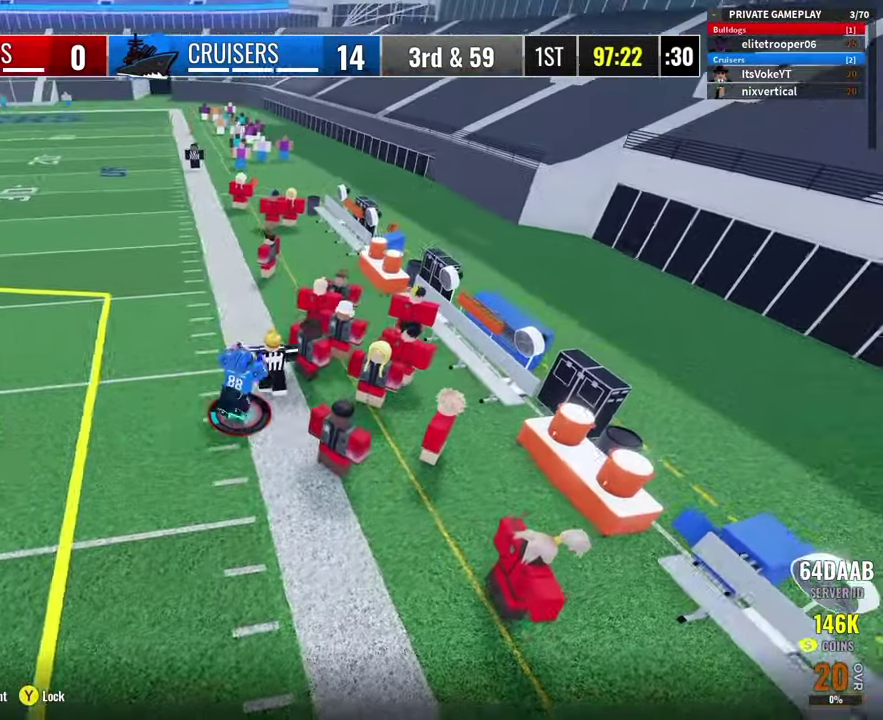
{"dt_ms": 900, "buttons": [], "left_stick": "left", "right_stick": "up-left", "button_events": [[50, "X", "up"]]}
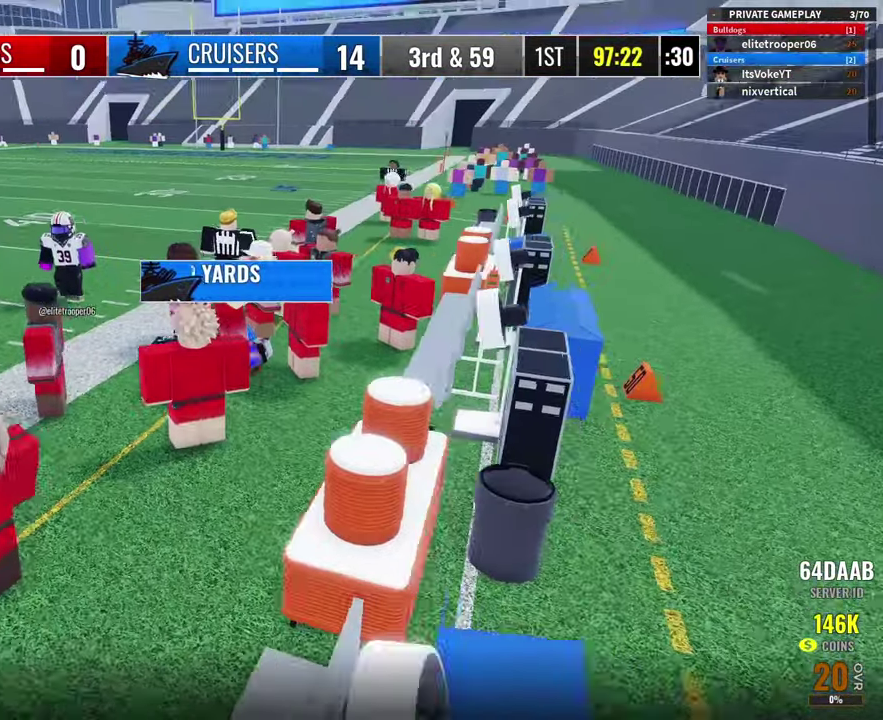
{"dt_ms": 300, "buttons": [], "left_stick": "left", "right_stick": "center", "button_events": []}
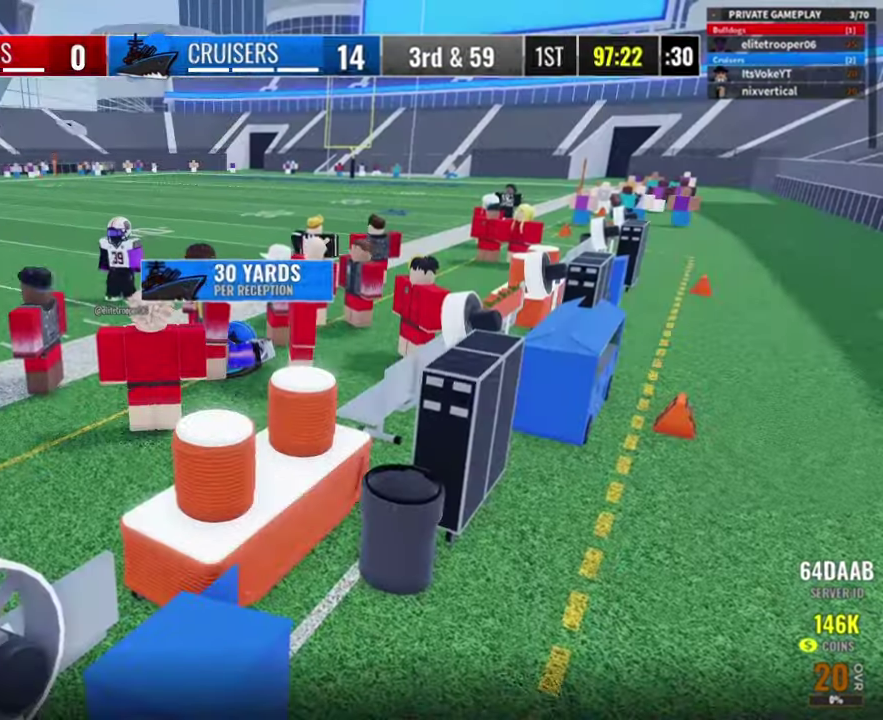
{"dt_ms": 600, "buttons": [], "left_stick": "down-left", "right_stick": "center"}
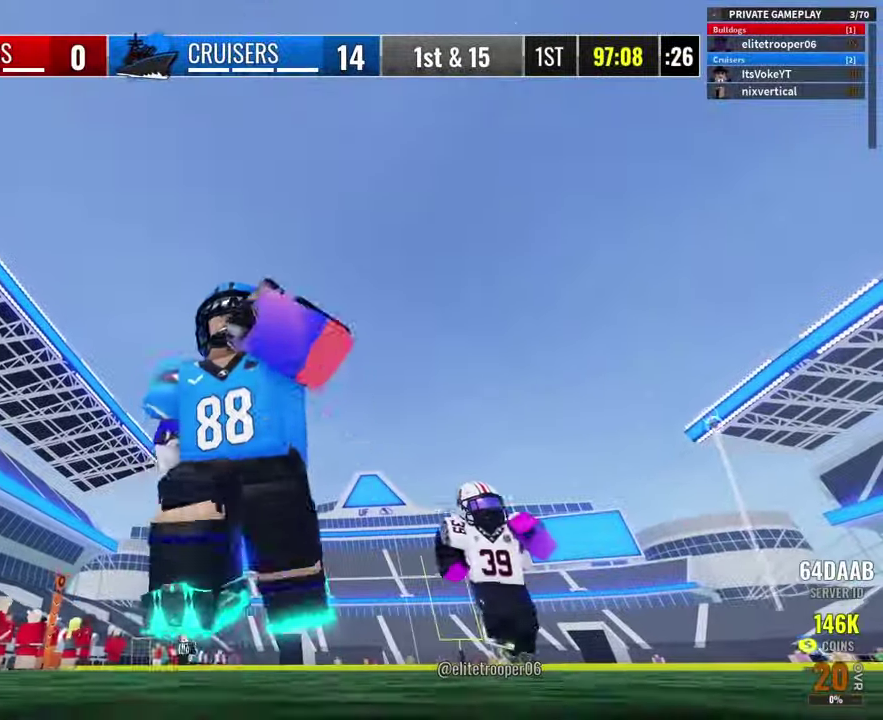
{"dt_ms": 400, "buttons": [], "left_stick": "down-left", "right_stick": "center", "button_events": []}
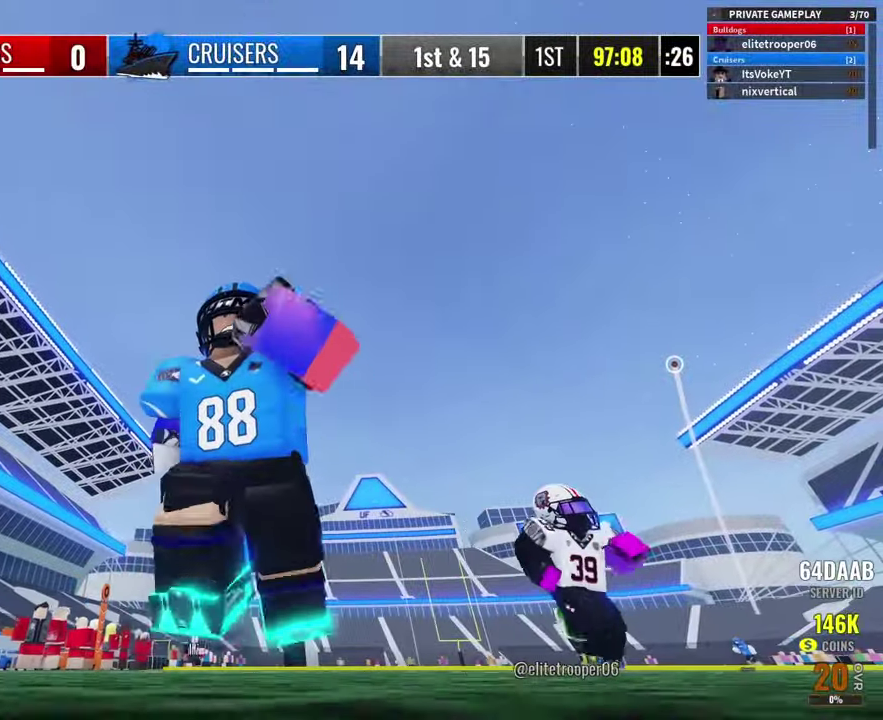
{"dt_ms": 400, "buttons": [], "left_stick": "down-left", "right_stick": "center", "button_events": []}
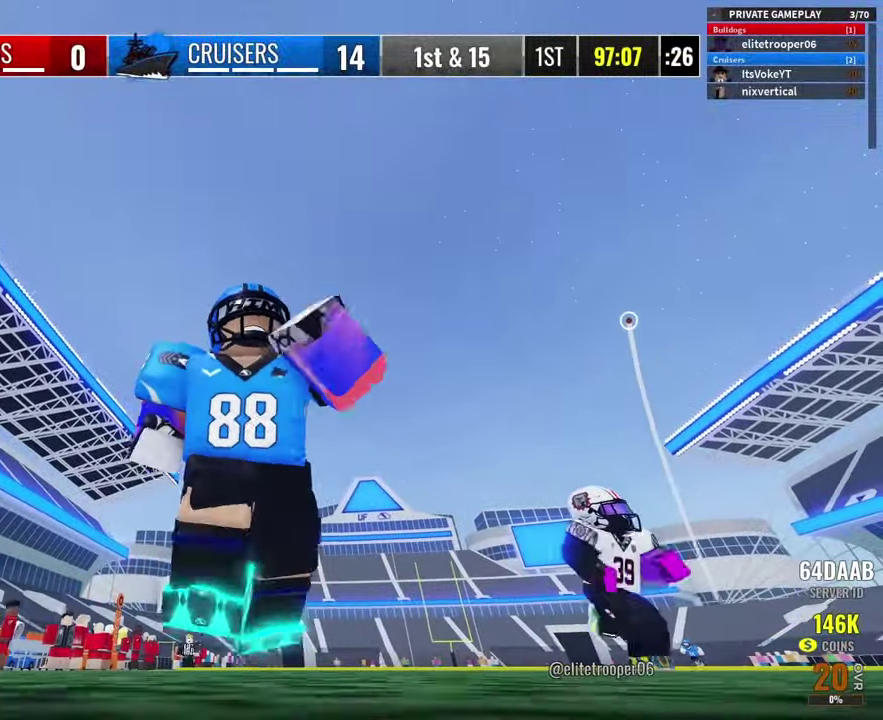
{"dt_ms": 600, "buttons": [], "left_stick": "down", "right_stick": "center", "button_events": []}
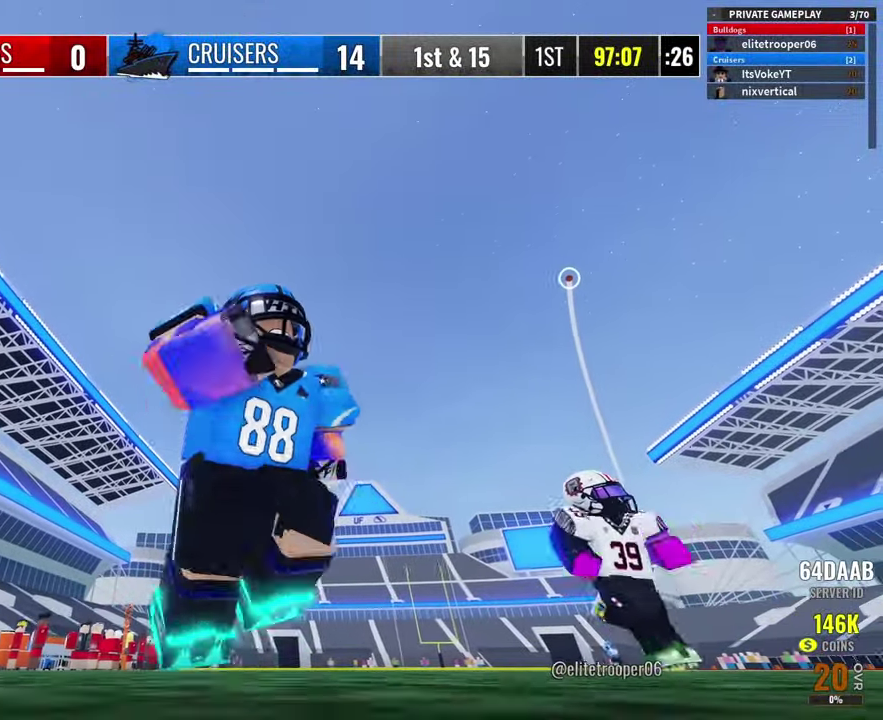
{"dt_ms": 300, "buttons": [], "left_stick": "down-right", "right_stick": "center", "button_events": []}
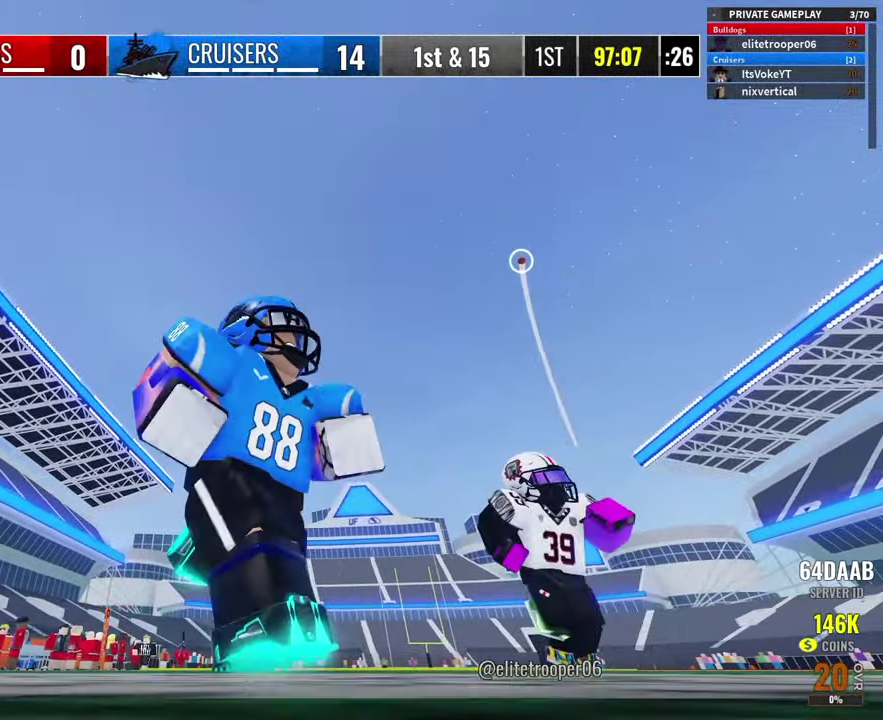
{"dt_ms": 800, "buttons": ["A", "R2"], "left_stick": "center", "right_stick": "center", "button_events": [[600, "A", "down"], [600, "R2", "down"]]}
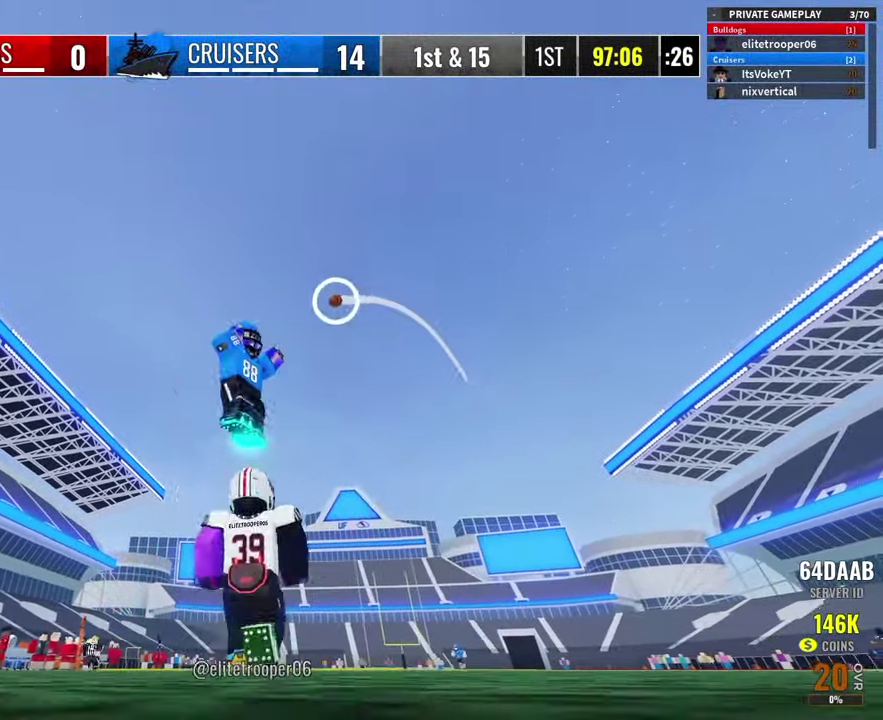
{"dt_ms": 400, "buttons": ["R2"], "left_stick": "up-right", "right_stick": "down-left", "button_events": [[400, "A", "up"]]}
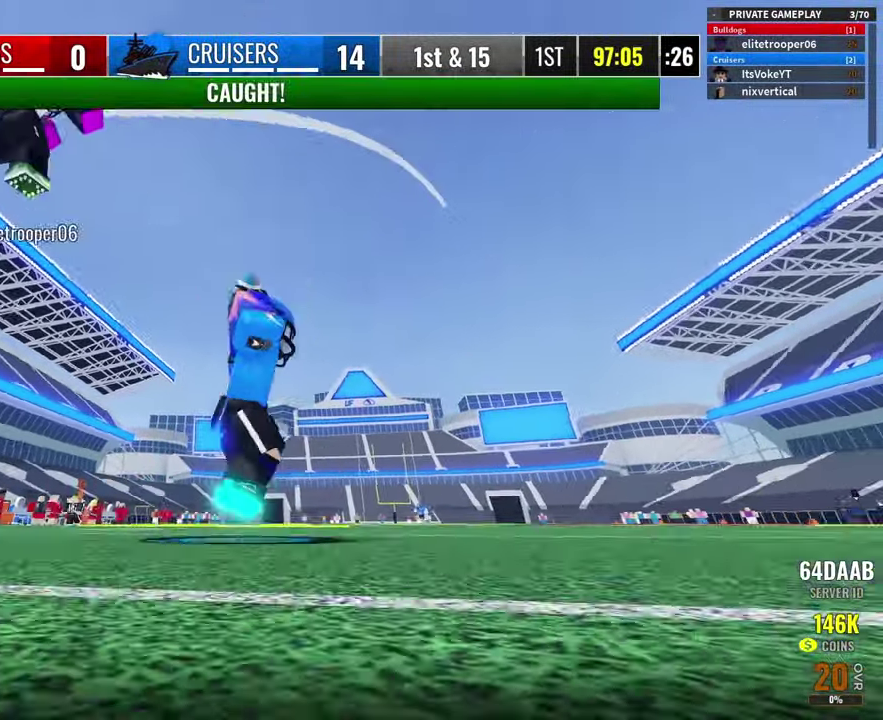
{"dt_ms": 400, "buttons": [], "left_stick": "right", "right_stick": "center", "button_events": [[50, "R2", "up"], [267, "Y", "down"], [367, "Y", "up"]]}
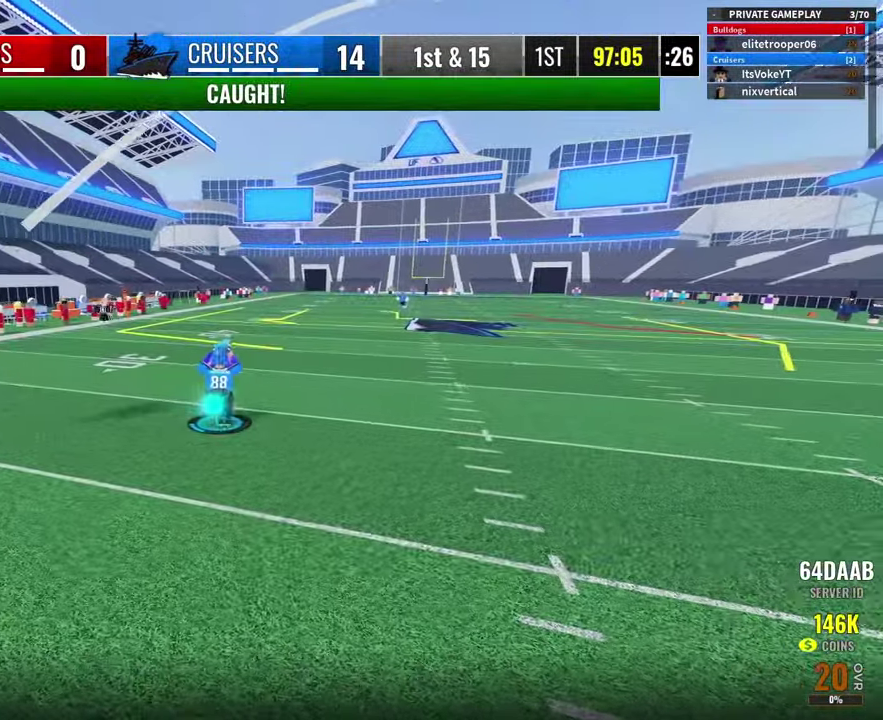
{"dt_ms": 600, "buttons": [], "left_stick": "down-left", "right_stick": "center", "button_events": []}
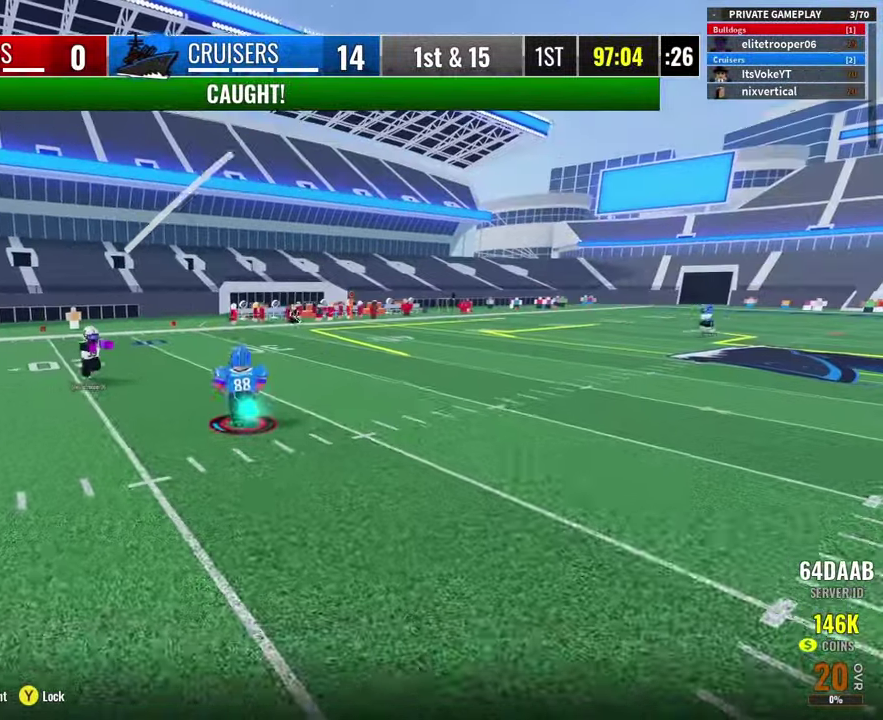
{"dt_ms": 300, "buttons": [], "left_stick": "down-left", "right_stick": "center", "button_events": [[150, "Y", "down"], [234, "Y", "up"]]}
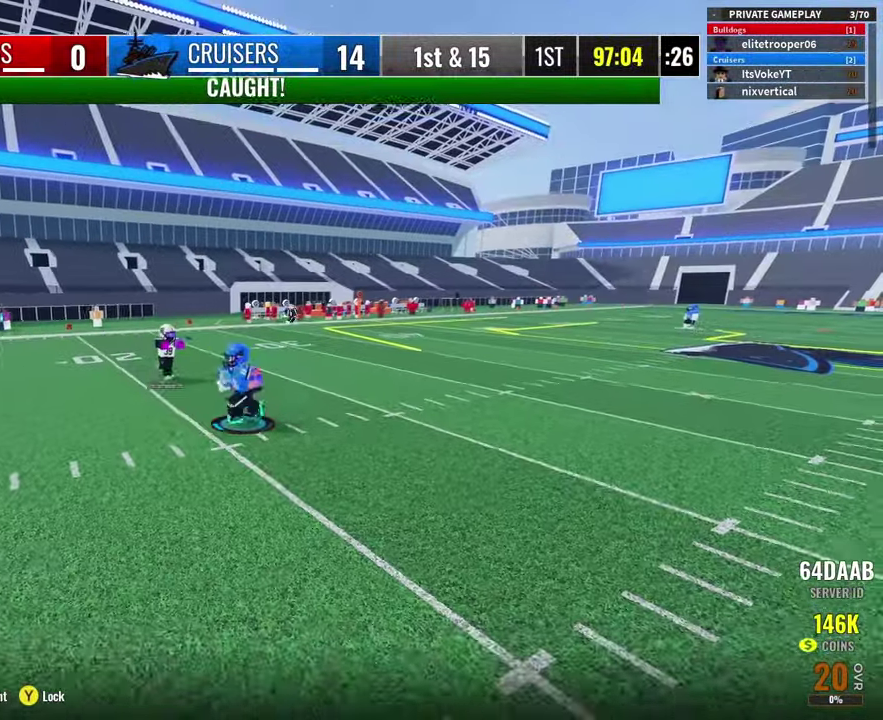
{"dt_ms": 800, "buttons": [], "left_stick": "up", "right_stick": "center", "button_events": [[284, "A", "down"], [450, "A", "up"], [583, "Y", "down"], [750, "Y", "up"]]}
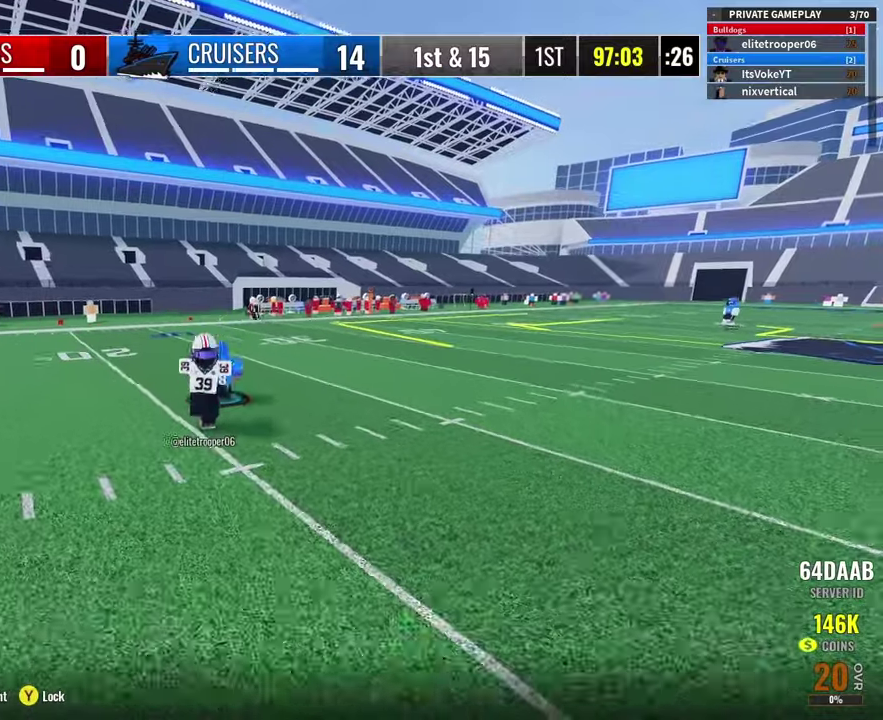
{"dt_ms": 400, "buttons": [], "left_stick": "left", "right_stick": "center", "button_events": []}
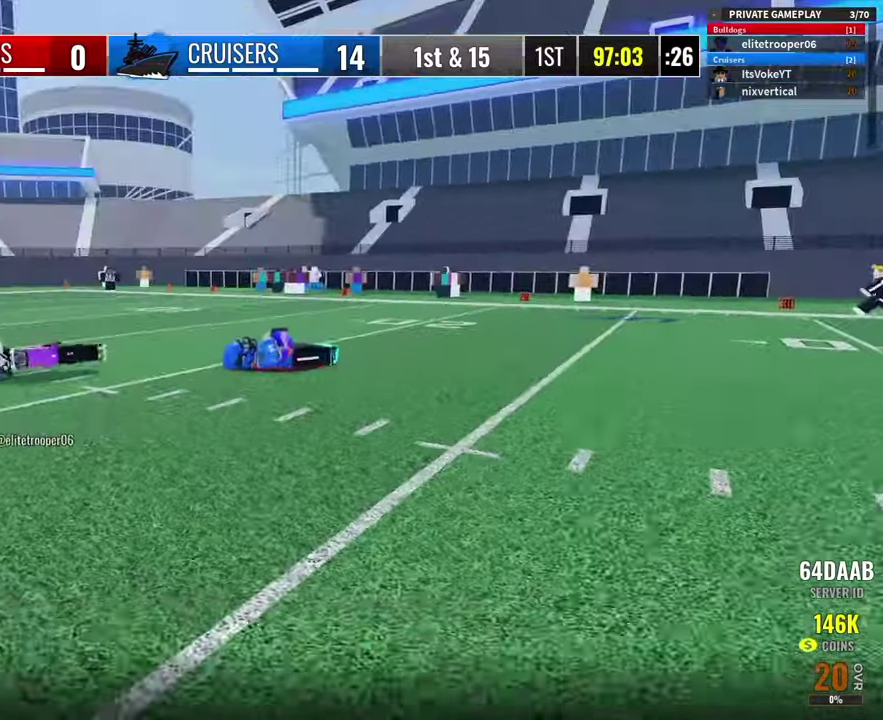
{"dt_ms": 500, "buttons": [], "left_stick": "up-left", "right_stick": "center", "button_events": []}